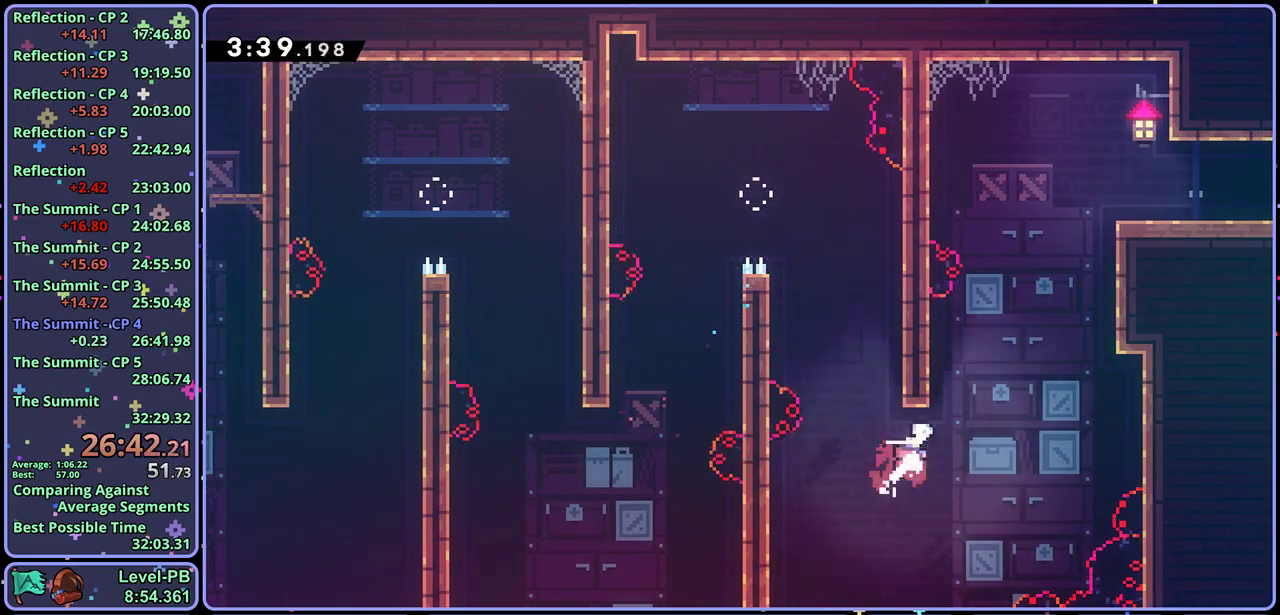
Gameplay with a controller (PlayStation layout); each line is a JSON object with the inputs held at the frame after it. "events" lists button and stick changes between this image and that frame as [ms after this image, input, new state], when the widget could be followed in between. Not read: L1 right_stick.
{"buttons": [], "left_stick": "up-right", "events": [[133, "R1", "down"], [217, "R1", "up"], [400, "CROSS", "down"], [467, "CROSS", "up"]]}
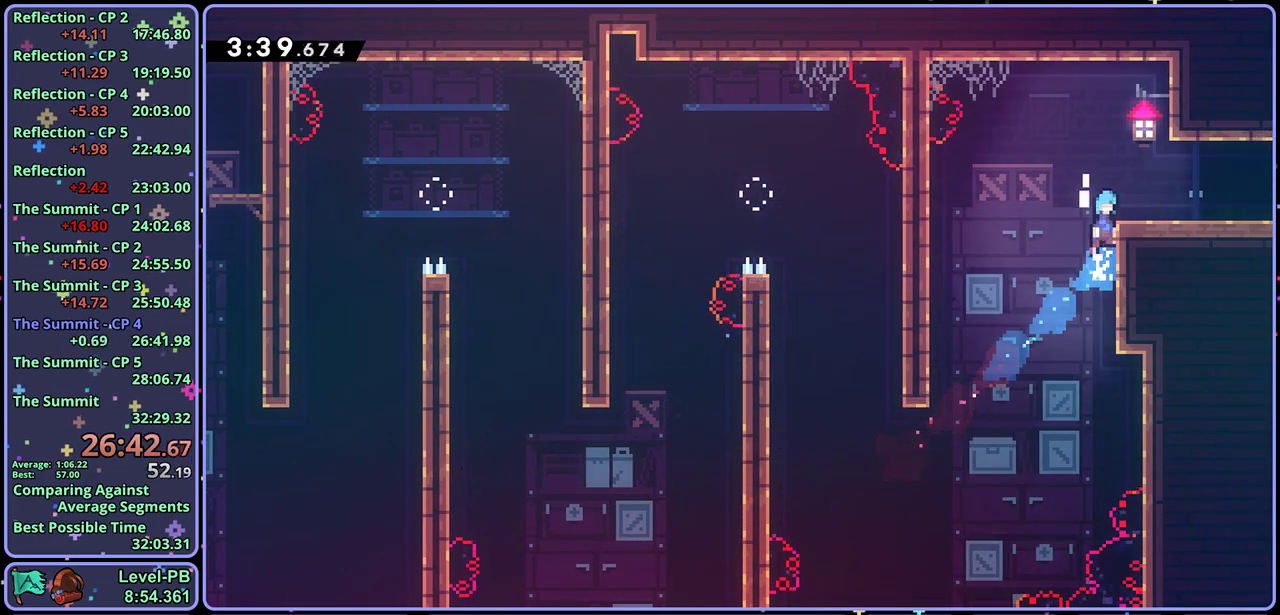
{"buttons": [], "left_stick": "down-right", "events": [[17, "CROSS", "down"], [117, "CROSS", "up"], [117, "left_stick", "right"], [167, "left_stick", "down-right"], [283, "R1", "down"], [417, "CROSS", "down"], [467, "CROSS", "up"], [500, "R1", "up"]]}
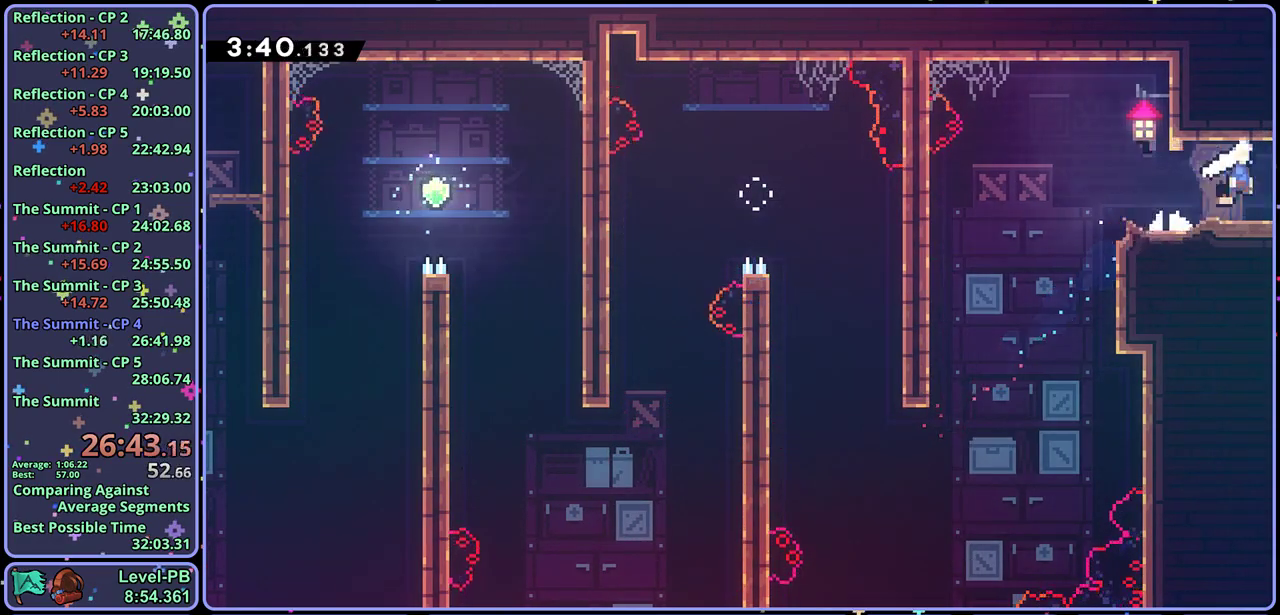
{"buttons": [], "left_stick": "right", "events": [[183, "left_stick", "center"], [383, "left_stick", "right"]]}
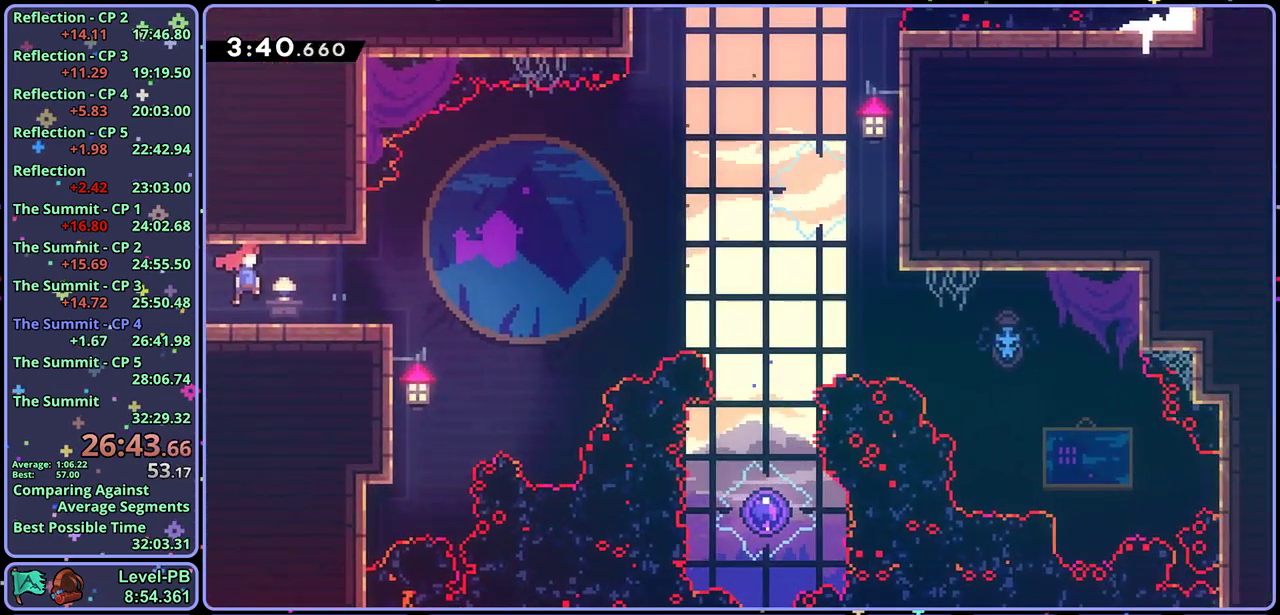
{"buttons": [], "left_stick": "right", "events": [[283, "CROSS", "down"], [383, "CROSS", "up"]]}
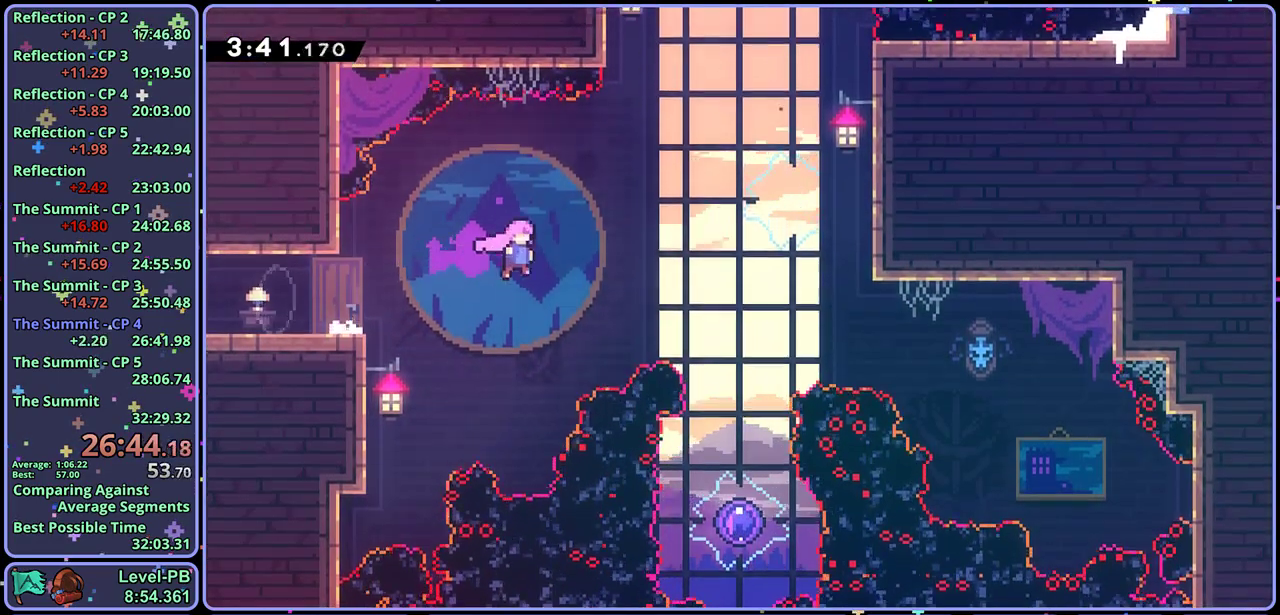
{"buttons": [], "left_stick": "center", "events": [[233, "left_stick", "down"], [250, "R1", "down"], [367, "R1", "up"], [500, "left_stick", "center"]]}
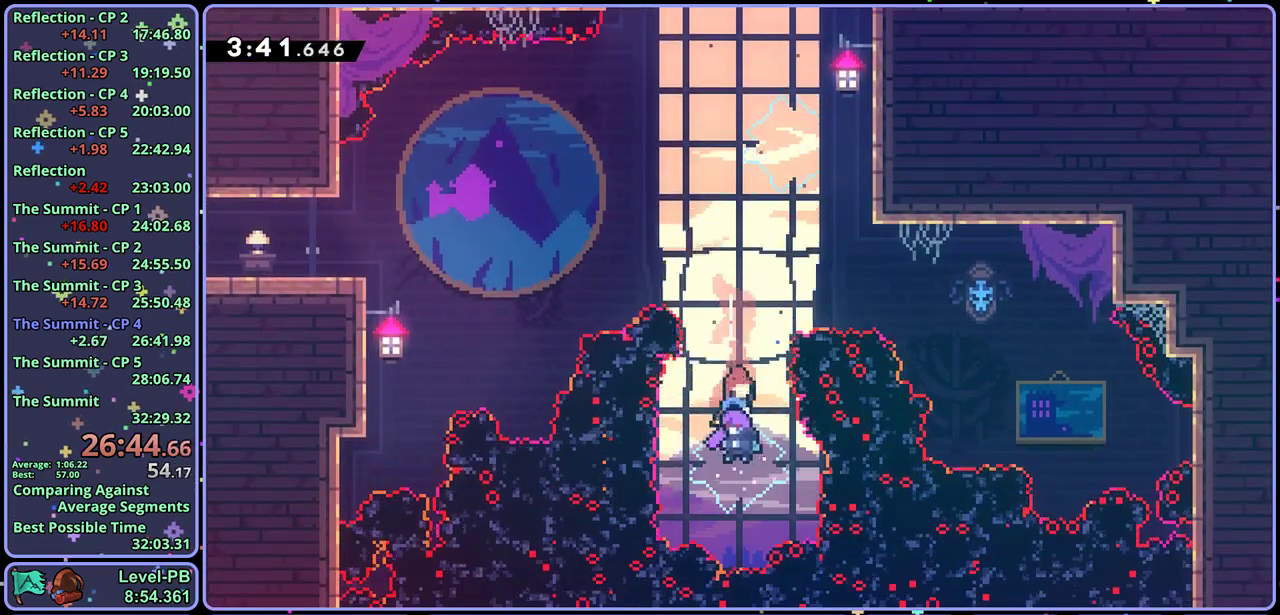
{"buttons": [], "left_stick": "up-left", "events": [[183, "left_stick", "up-left"]]}
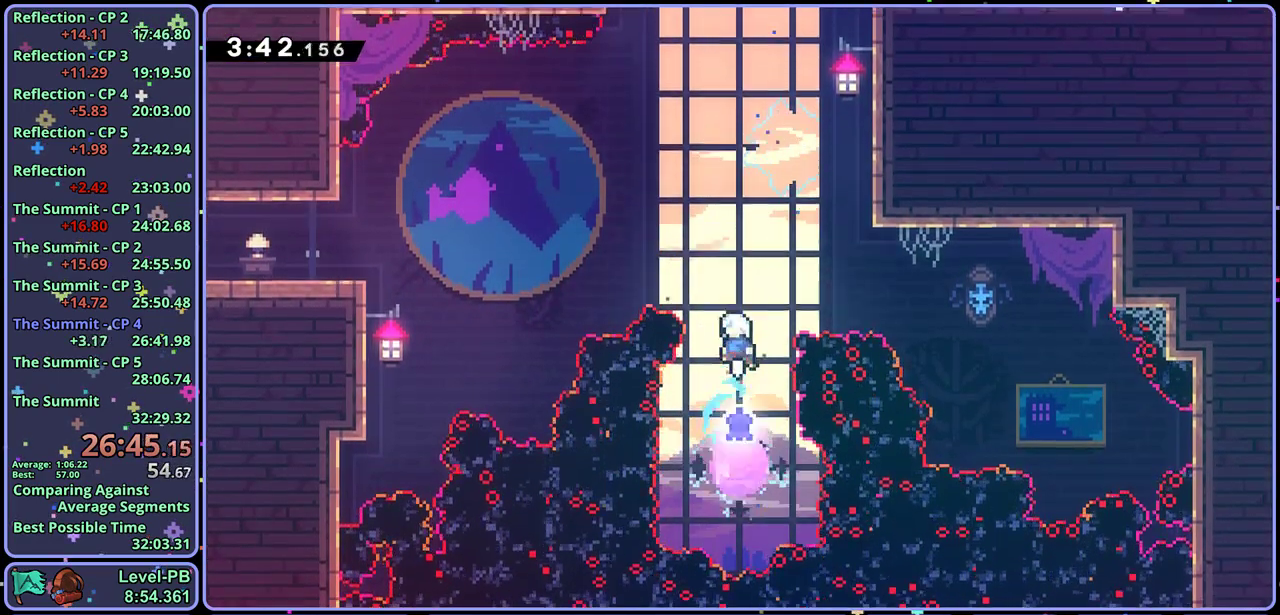
{"buttons": ["R1"], "left_stick": "up", "events": [[200, "R1", "down"], [300, "R1", "up"], [367, "left_stick", "up"], [467, "R1", "down"]]}
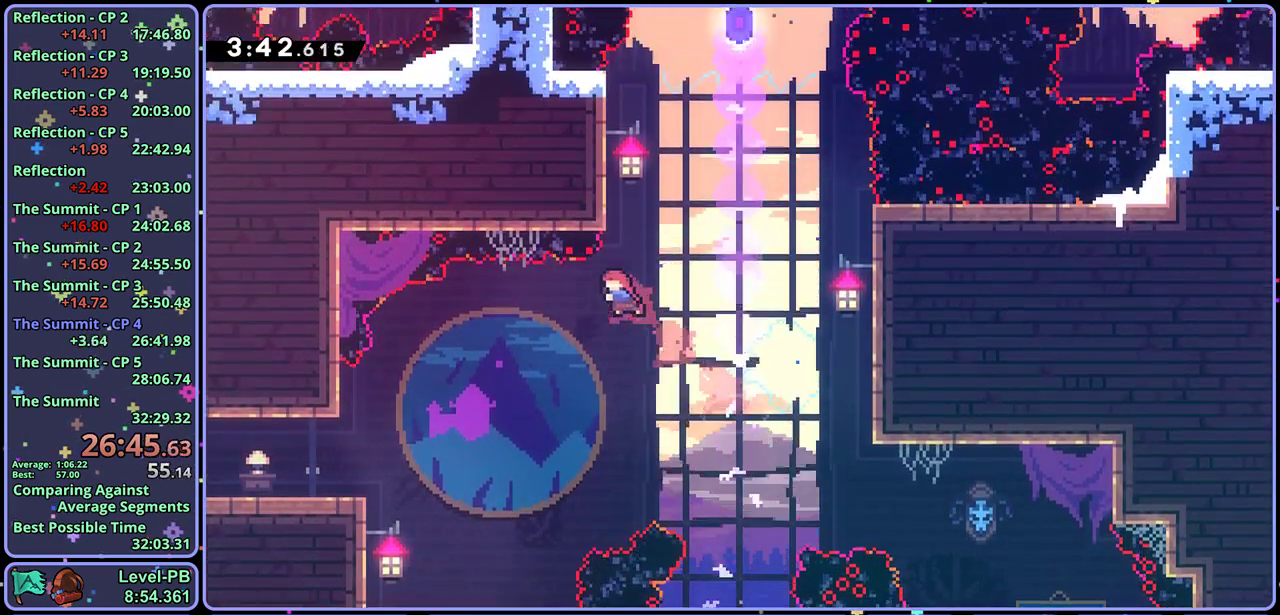
{"buttons": ["CROSS"], "left_stick": "up-left", "events": [[200, "CROSS", "down"], [200, "left_stick", "up-right"], [367, "R1", "up"], [400, "left_stick", "up"], [450, "left_stick", "up-left"]]}
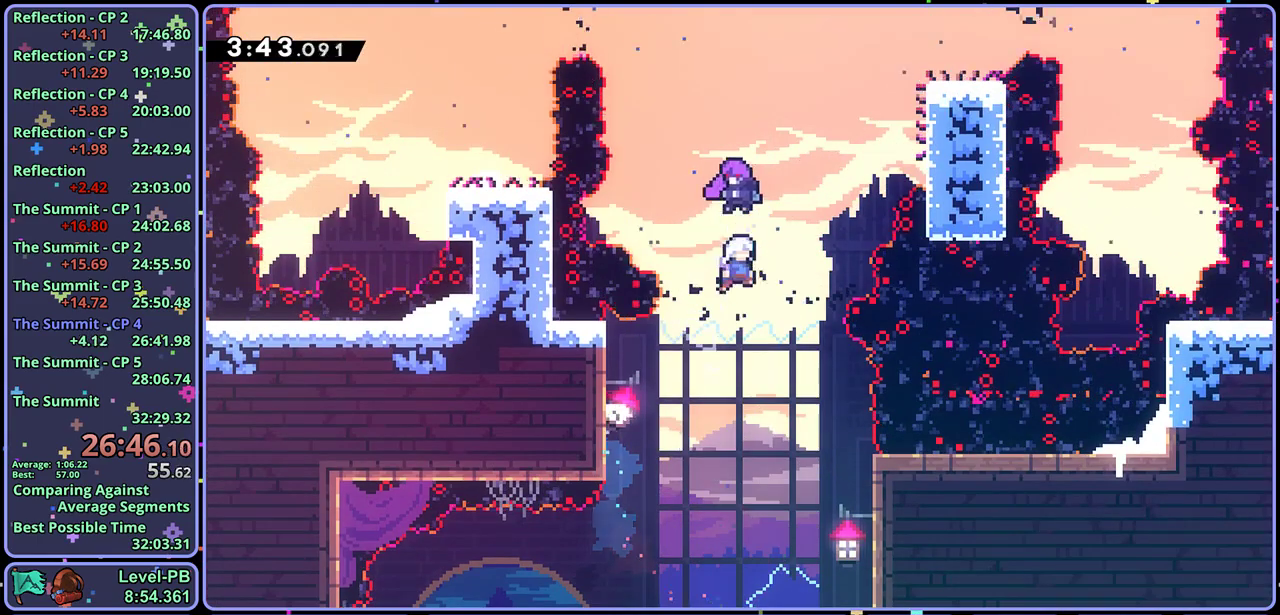
{"buttons": [], "left_stick": "left", "events": [[117, "CROSS", "up"], [133, "left_stick", "left"]]}
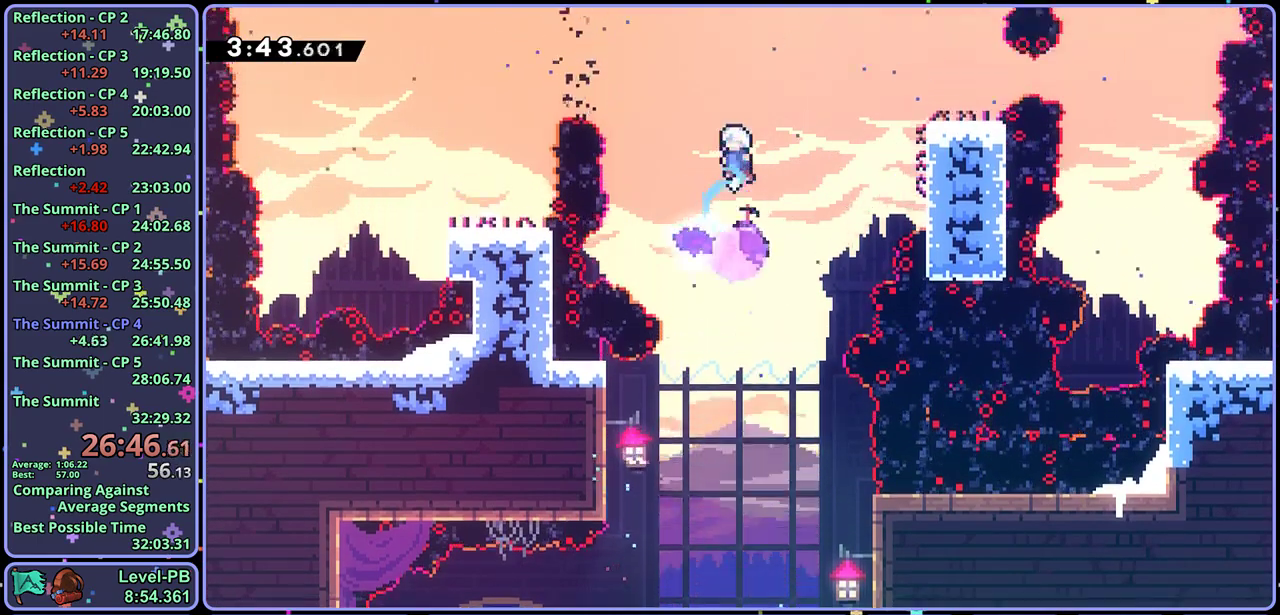
{"buttons": [], "left_stick": "left", "events": [[33, "R1", "down"], [200, "R1", "up"], [300, "R1", "down"], [500, "R1", "up"]]}
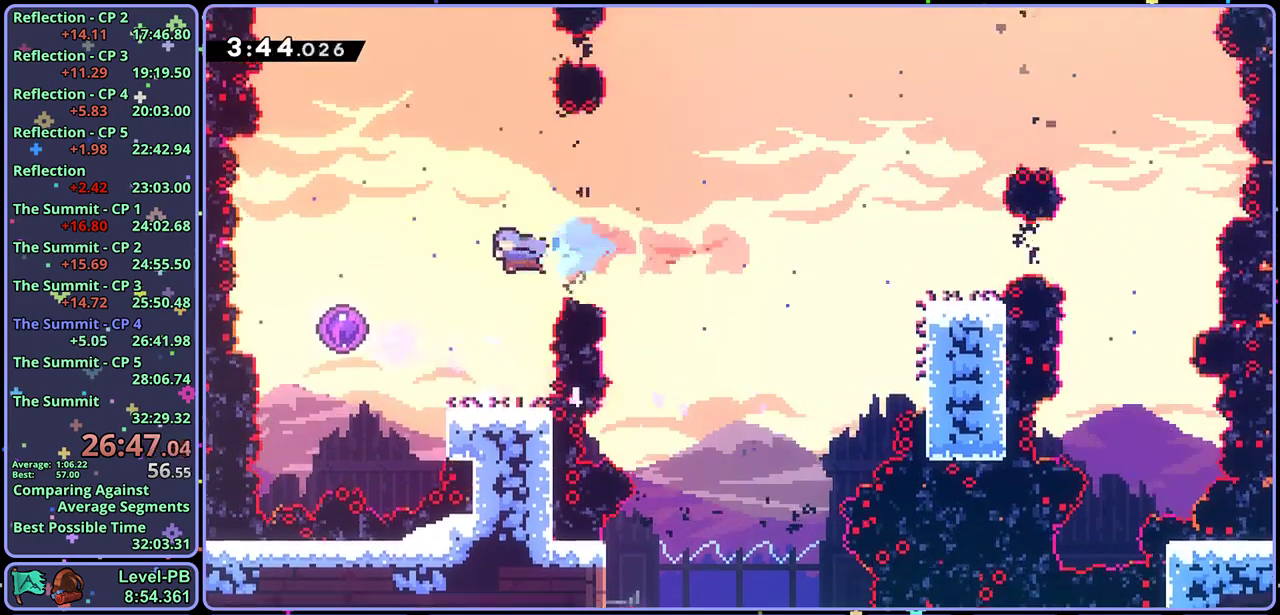
{"buttons": [], "left_stick": "right", "events": [[200, "left_stick", "right"]]}
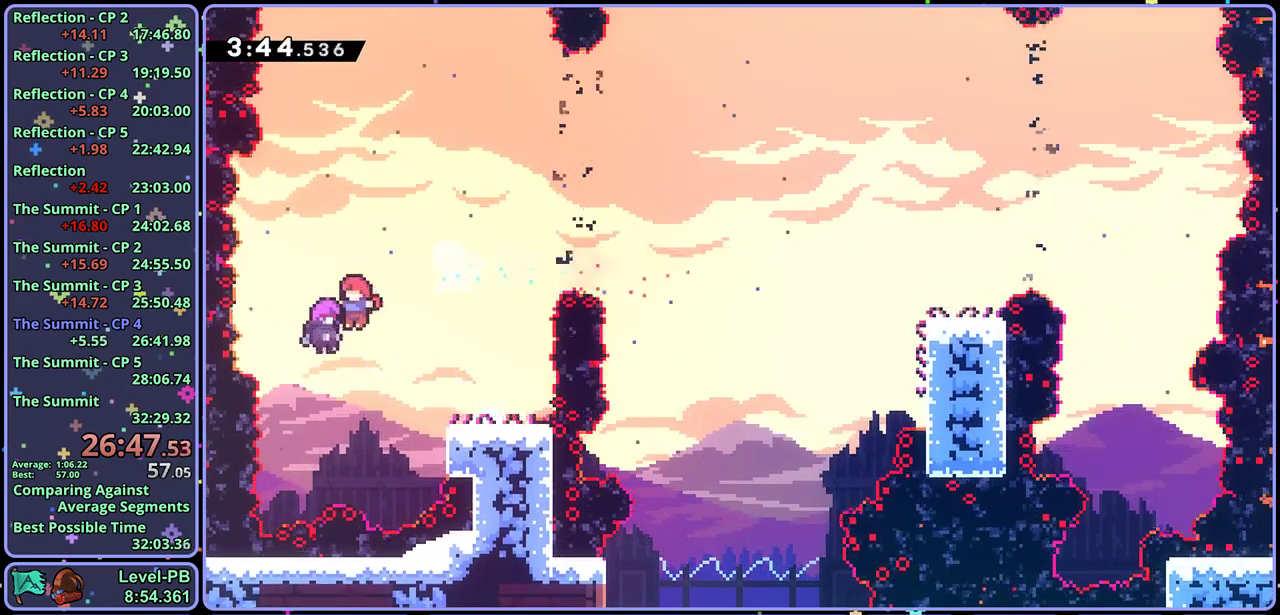
{"buttons": [], "left_stick": "right", "events": []}
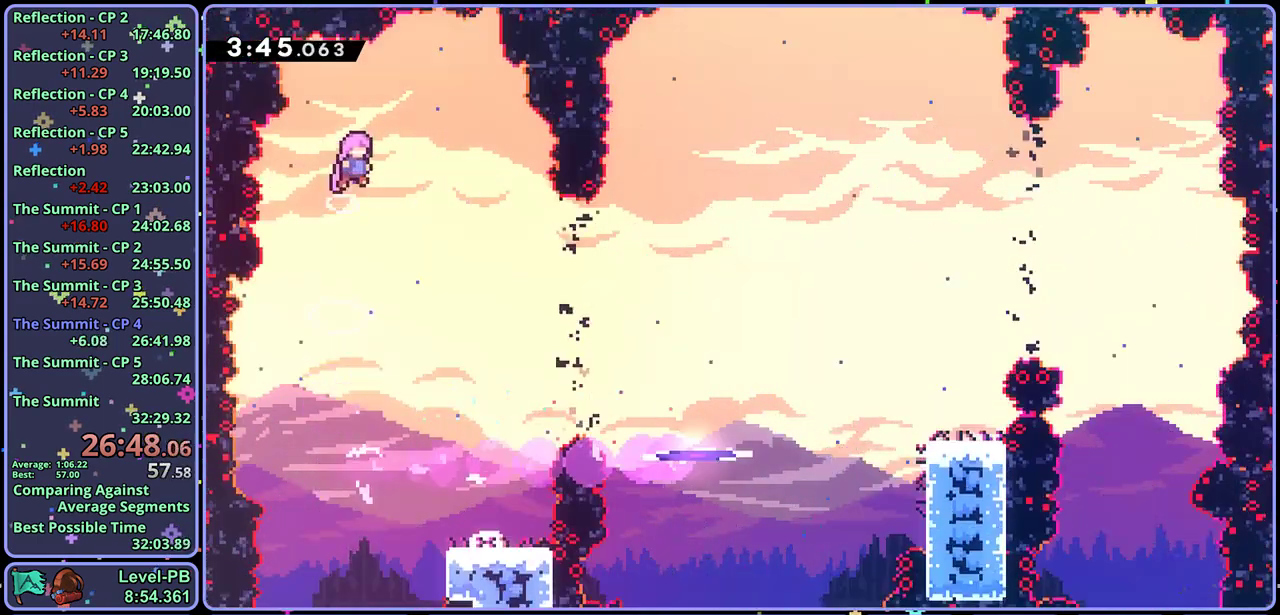
{"buttons": ["R1"], "left_stick": "right", "events": [[433, "R1", "down"]]}
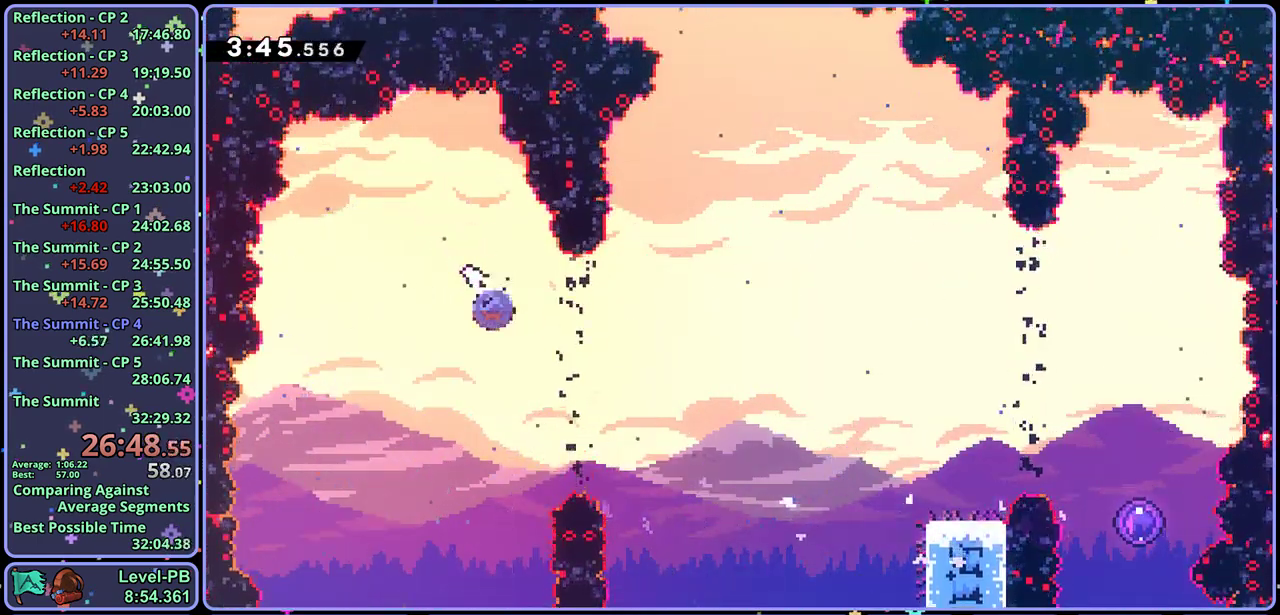
{"buttons": [], "left_stick": "right", "events": [[17, "R1", "up"], [183, "R1", "down"], [267, "R1", "up"]]}
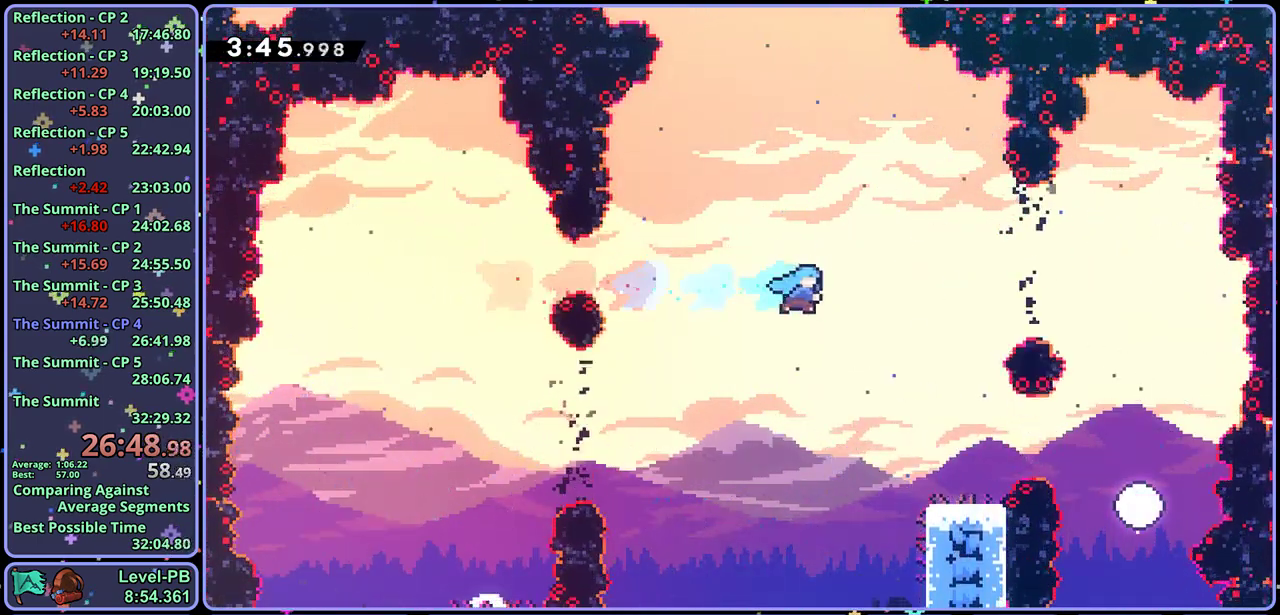
{"buttons": ["CROSS", "R1"], "left_stick": "right", "events": [[283, "left_stick", "center"], [367, "left_stick", "right"], [400, "CROSS", "down"], [483, "R1", "down"]]}
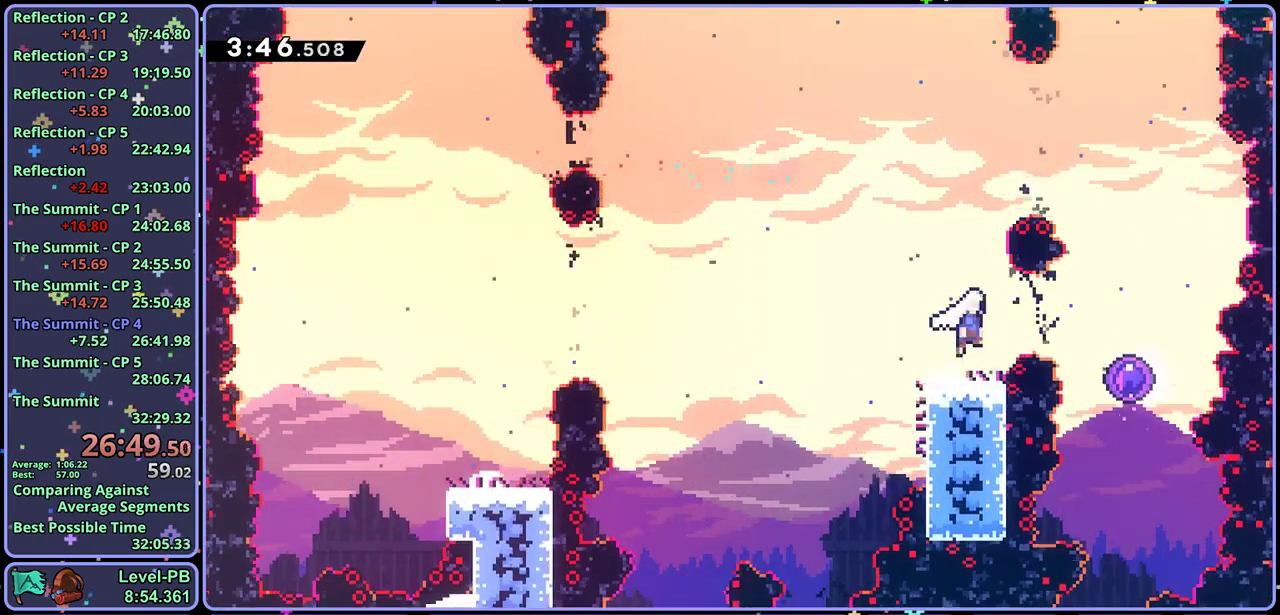
{"buttons": [], "left_stick": "up-left", "events": [[117, "CROSS", "up"], [117, "R1", "up"], [167, "left_stick", "up-left"]]}
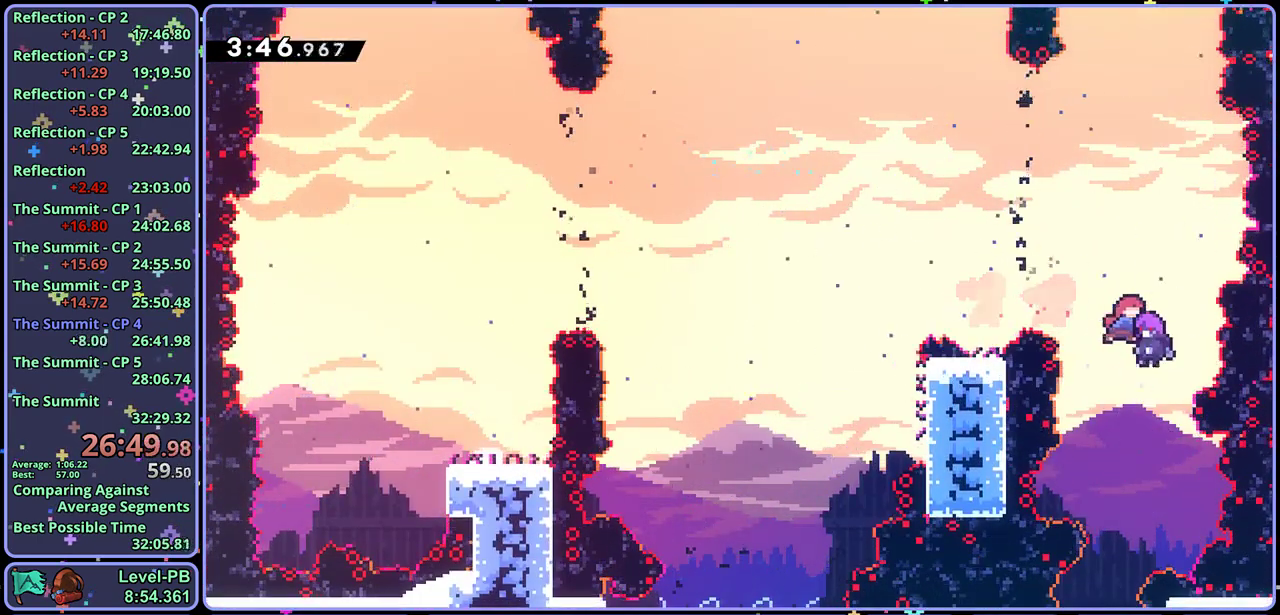
{"buttons": [], "left_stick": "up-left", "events": [[417, "R1", "down"], [500, "R1", "up"]]}
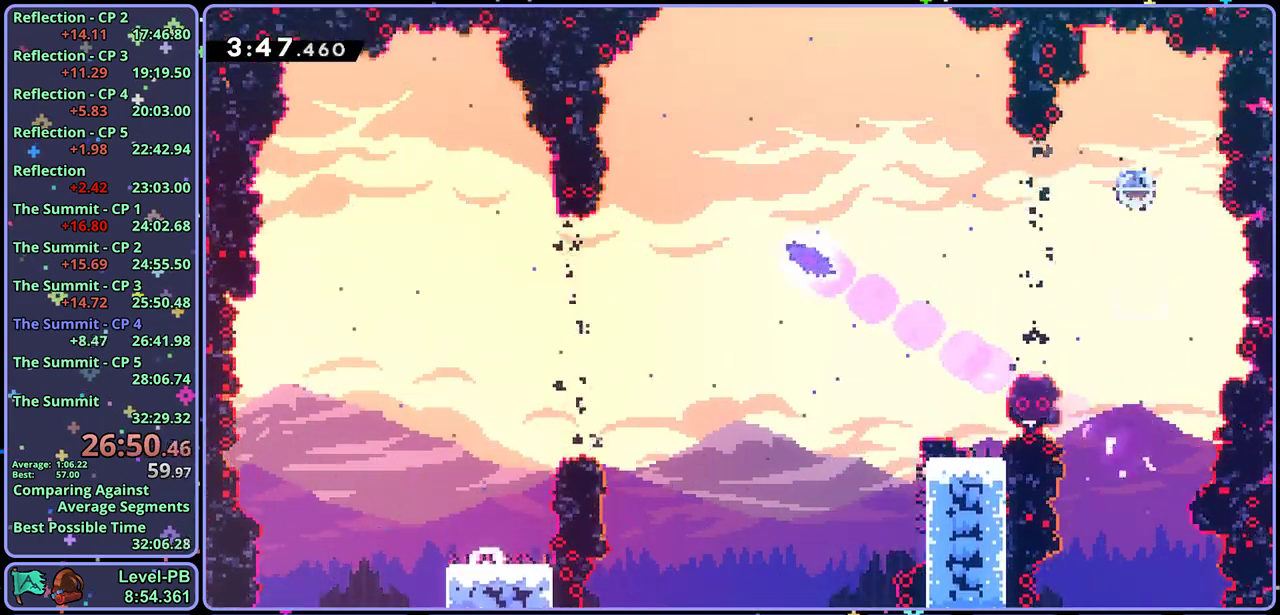
{"buttons": [], "left_stick": "left", "events": [[217, "R1", "down"], [233, "left_stick", "left"], [333, "R1", "up"]]}
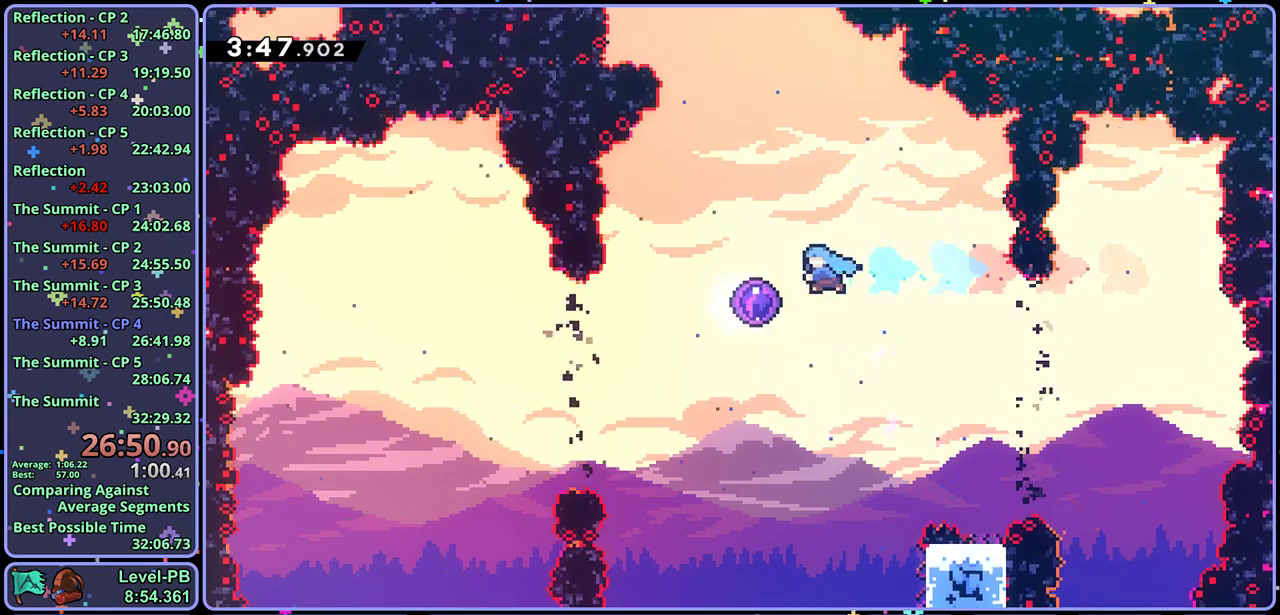
{"buttons": [], "left_stick": "left", "events": []}
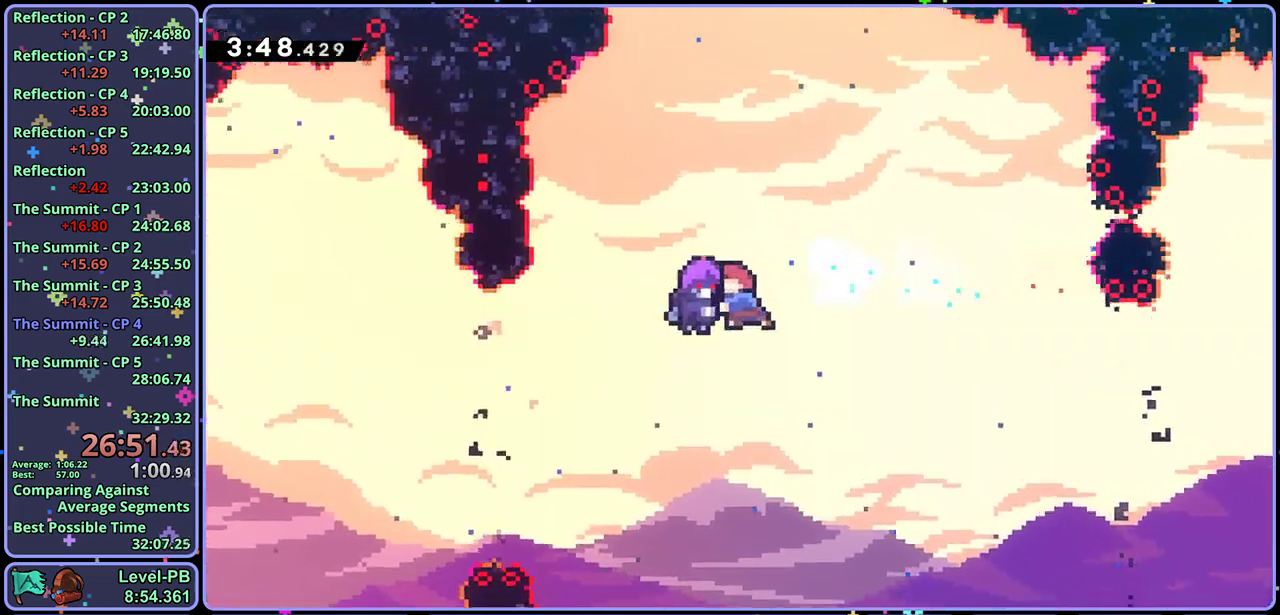
{"buttons": [], "left_stick": "center", "events": [[17, "left_stick", "center"]]}